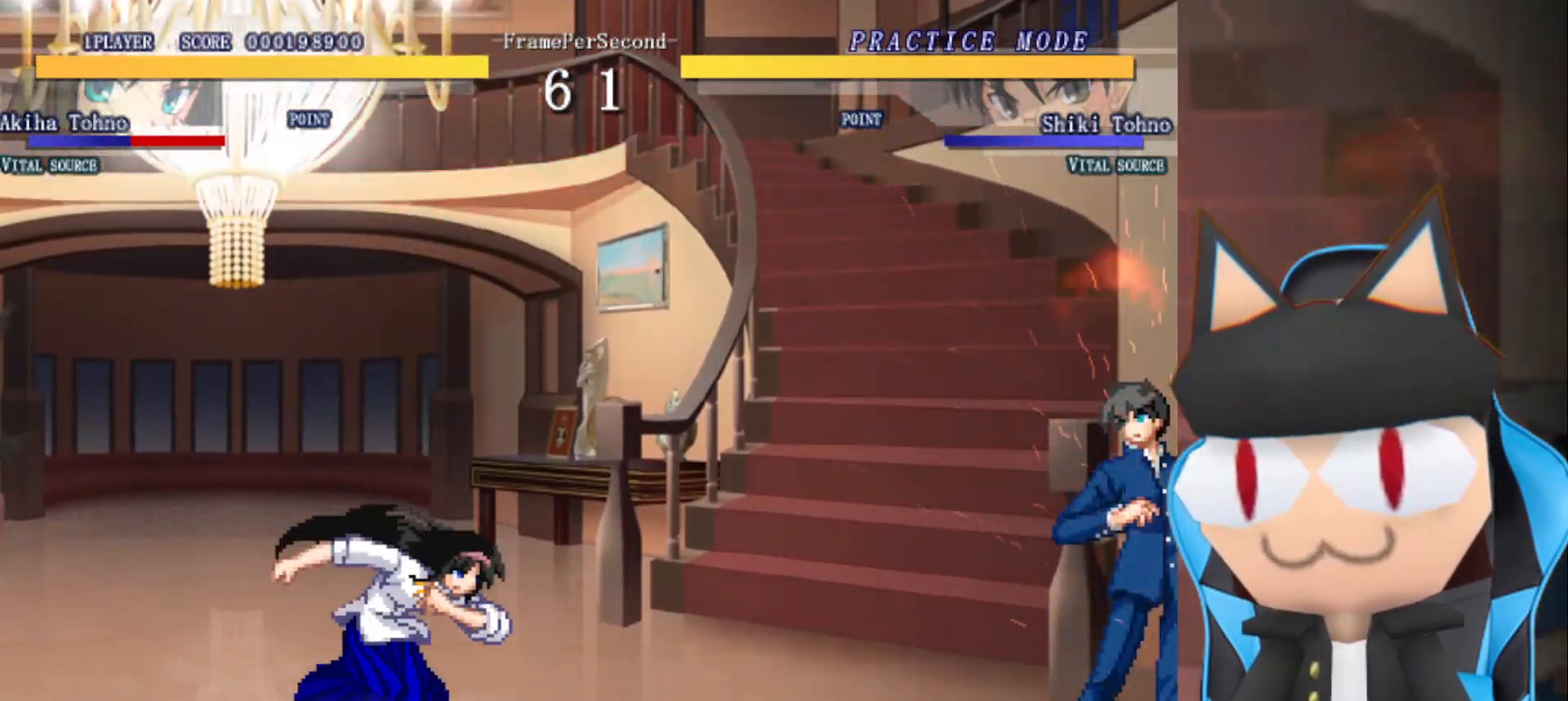
Gameplay with a controller (arcade stick); each line is a JSON object with the inputs held at the frame after it. "events" lists button and stick changes between this image and that frame as [ms after this image, input, new state], when the widget could be followed in between. Not read: L3 R3 other_buttons.
{"buttons": ["CIRCLE"], "left_stick": "left", "events": [[250, "left_stick", "right"], [350, "left_stick", "up"], [433, "left_stick", "left"], [500, "CIRCLE", "down"]]}
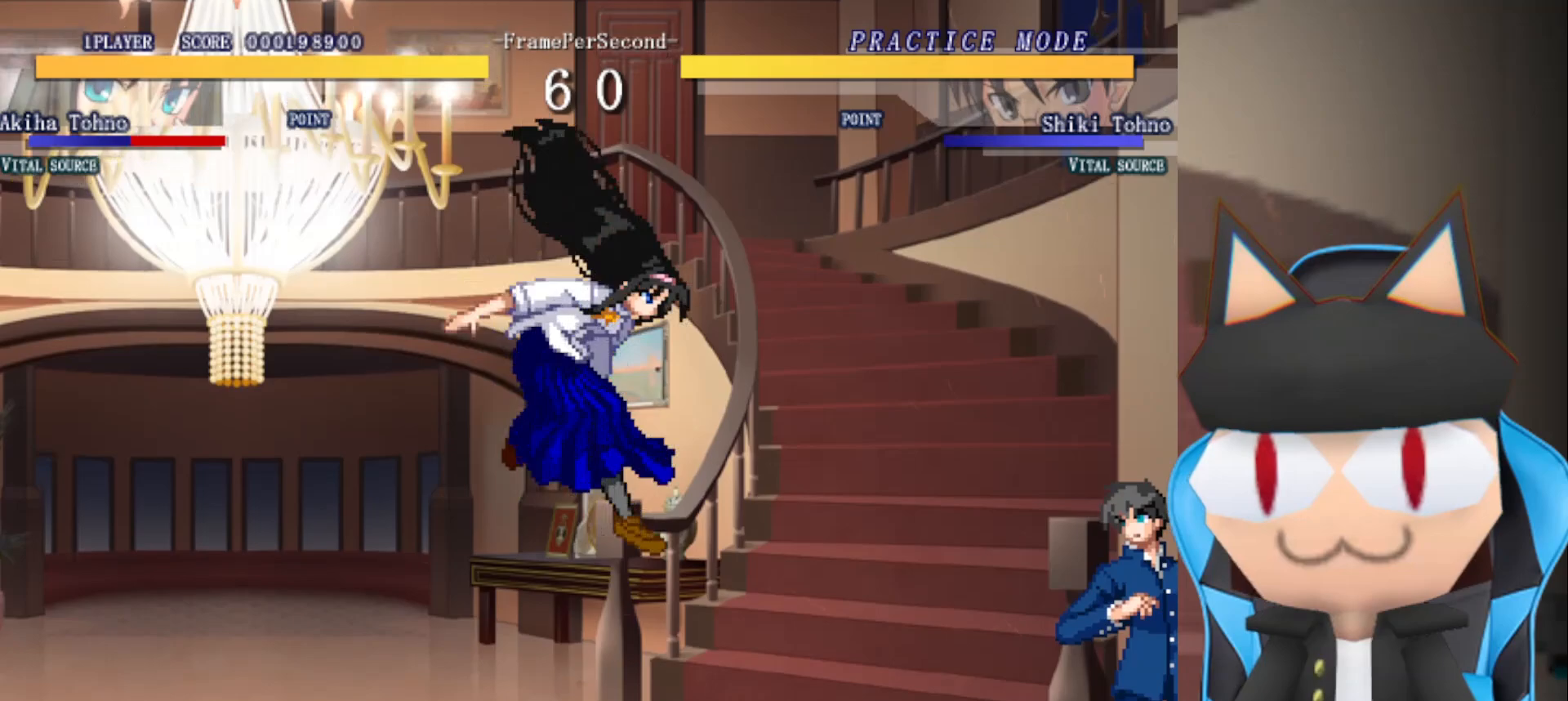
{"buttons": ["CIRCLE"], "left_stick": "center", "events": [[67, "left_stick", "center"]]}
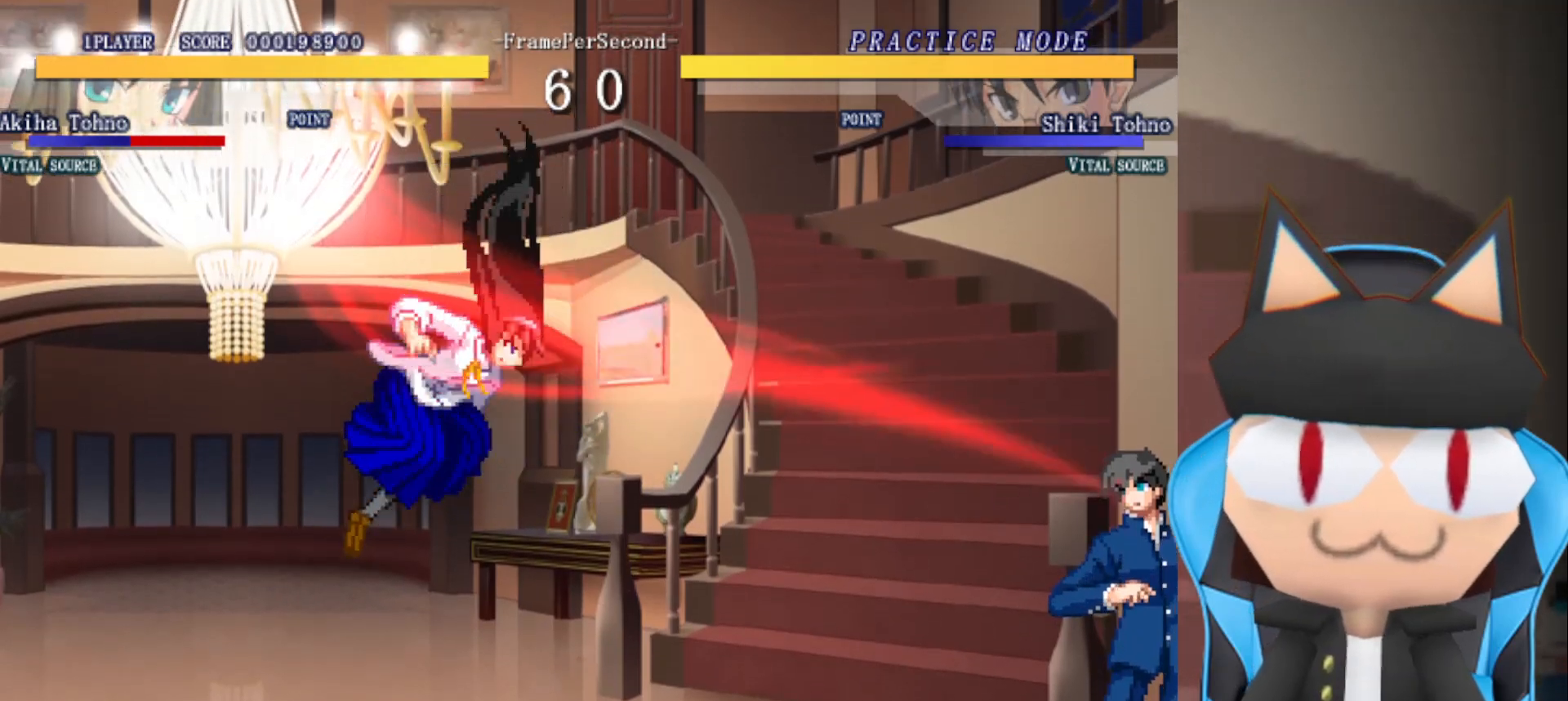
{"buttons": [], "left_stick": "left", "events": [[83, "CIRCLE", "up"], [183, "left_stick", "left"]]}
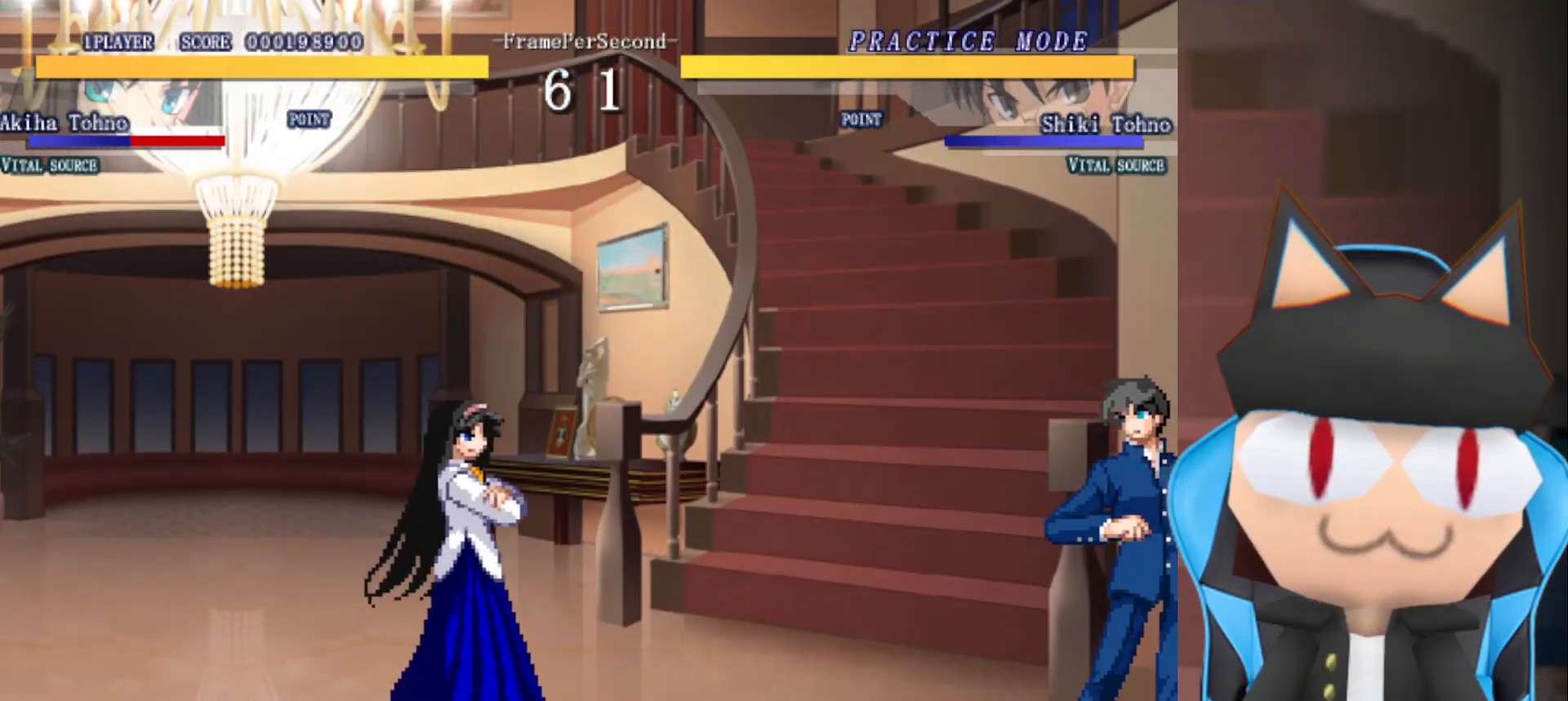
{"buttons": [], "left_stick": "up", "events": [[233, "left_stick", "down"], [400, "left_stick", "right"], [483, "left_stick", "up"]]}
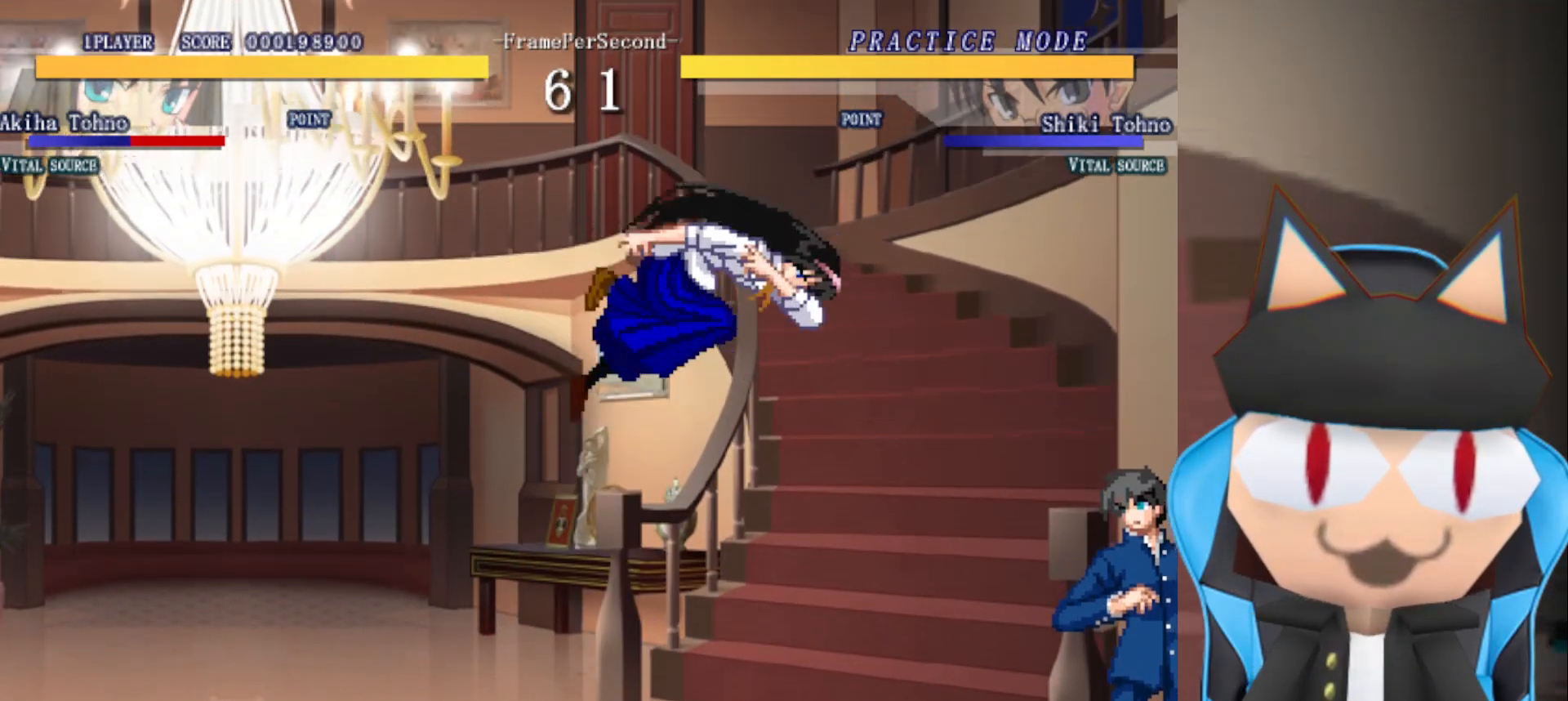
{"buttons": ["CIRCLE"], "left_stick": "center", "events": [[83, "left_stick", "left"], [167, "left_stick", "down"], [200, "CIRCLE", "down"], [250, "left_stick", "center"]]}
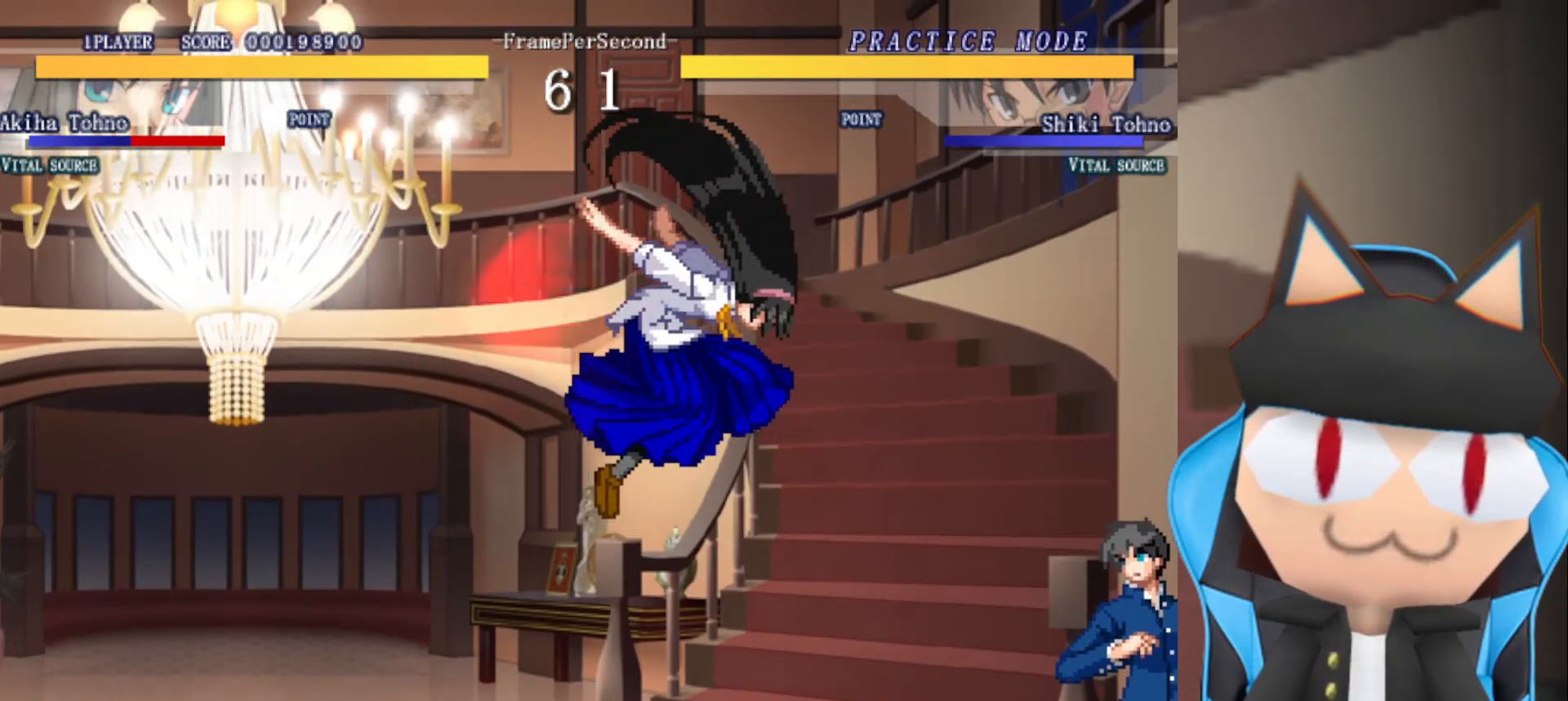
{"buttons": [], "left_stick": "left", "events": [[350, "CIRCLE", "up"], [450, "left_stick", "left"]]}
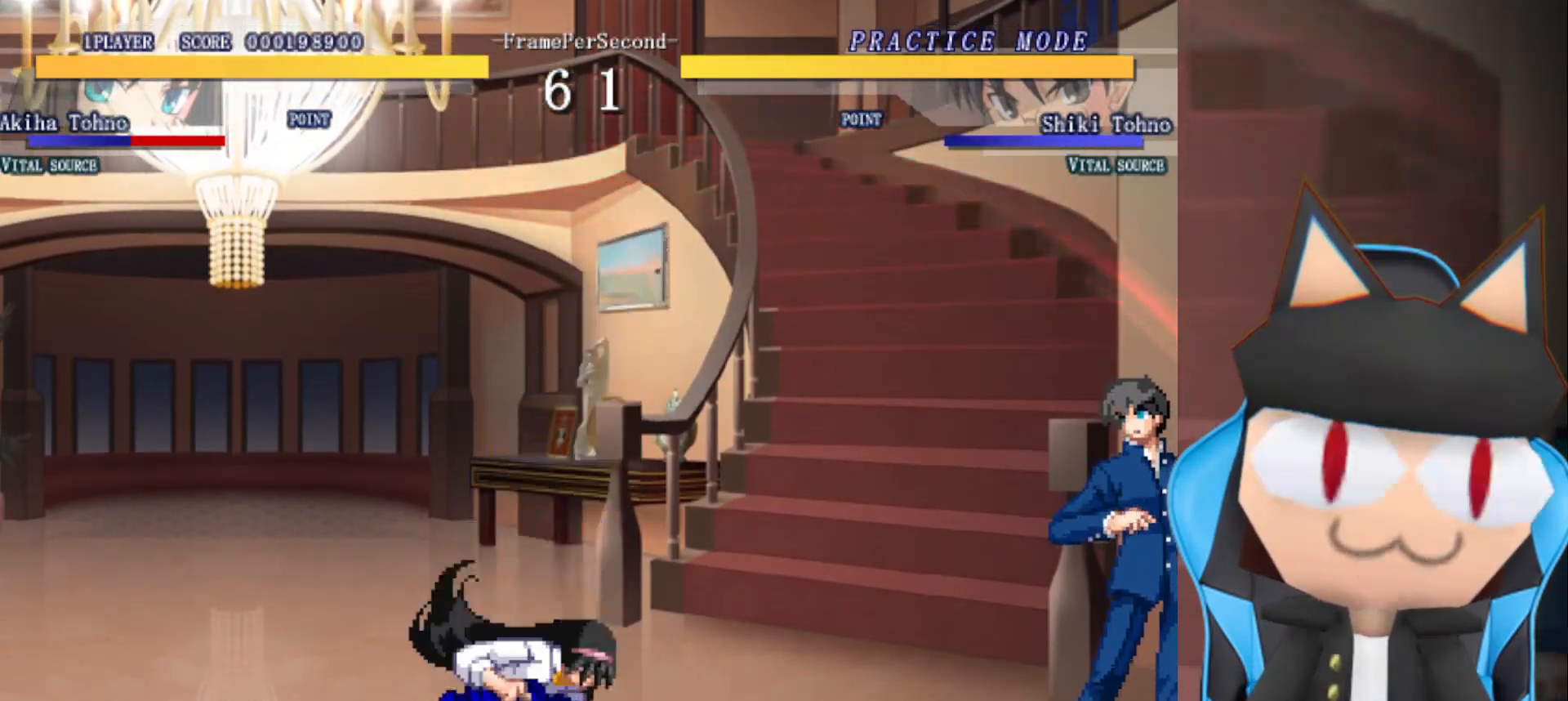
{"buttons": [], "left_stick": "right", "events": [[267, "left_stick", "down"], [383, "left_stick", "right"]]}
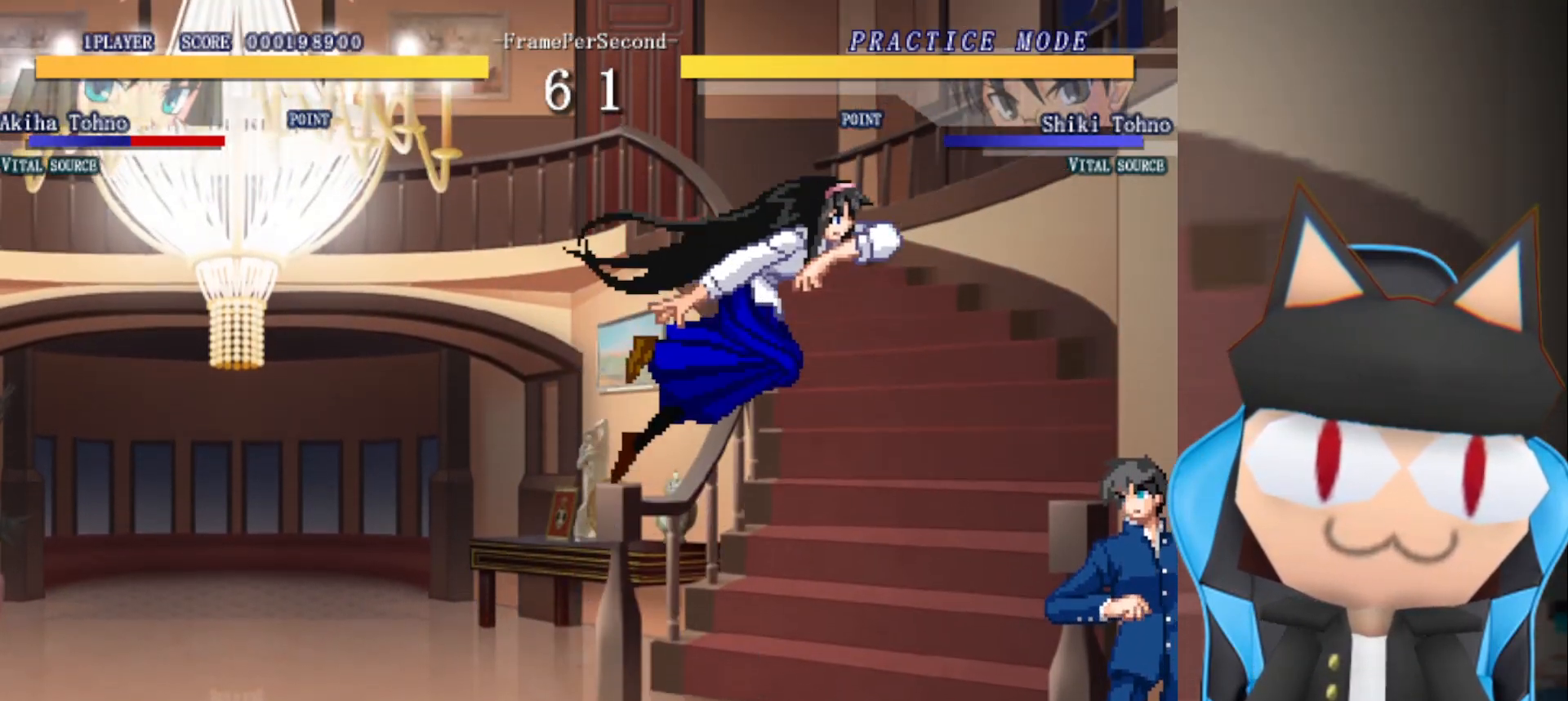
{"buttons": ["CIRCLE"], "left_stick": "center", "events": [[50, "left_stick", "up"], [133, "left_stick", "left"], [233, "left_stick", "down"], [300, "CIRCLE", "down"], [317, "left_stick", "center"]]}
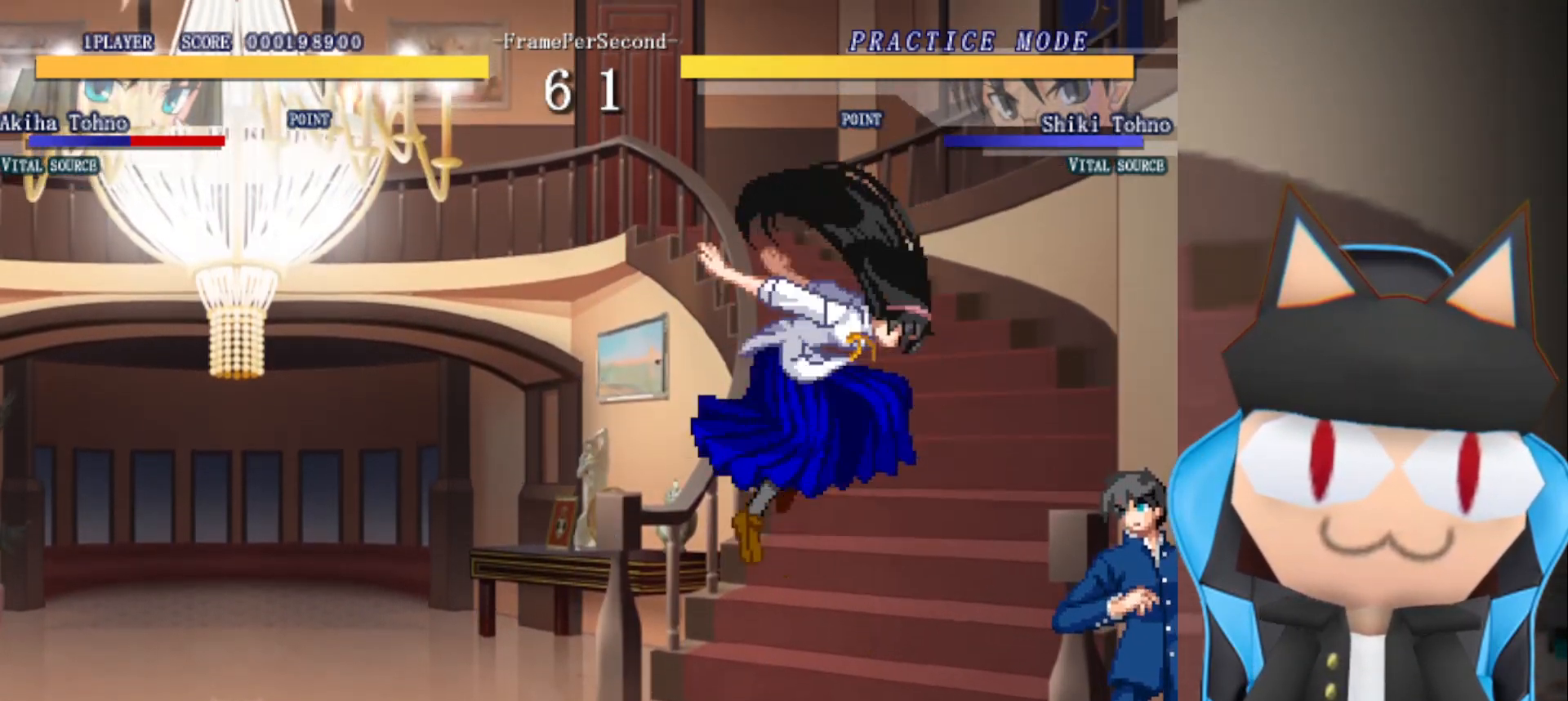
{"buttons": [], "left_stick": "center", "events": [[433, "CIRCLE", "up"]]}
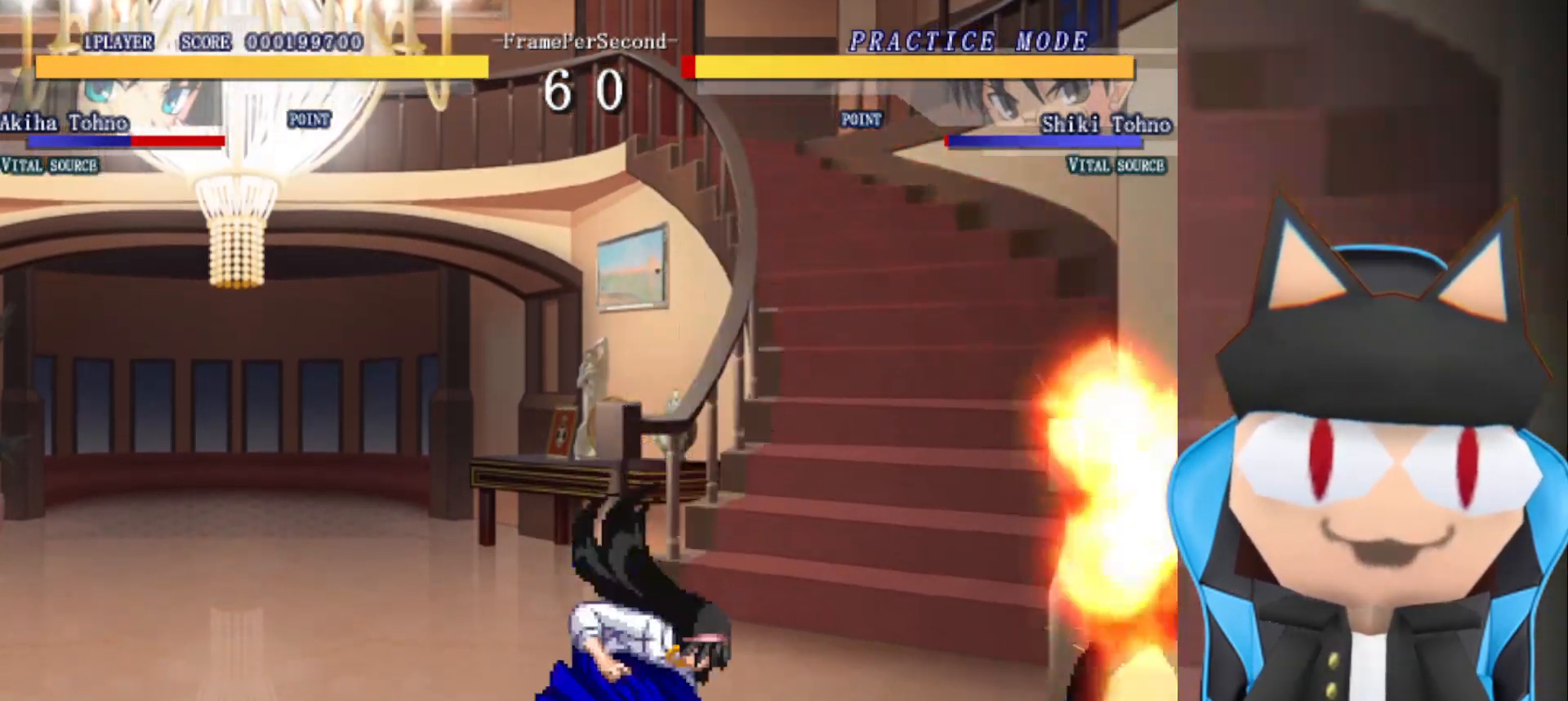
{"buttons": [], "left_stick": "up", "events": [[100, "left_stick", "left"], [350, "left_stick", "right"], [467, "left_stick", "up"]]}
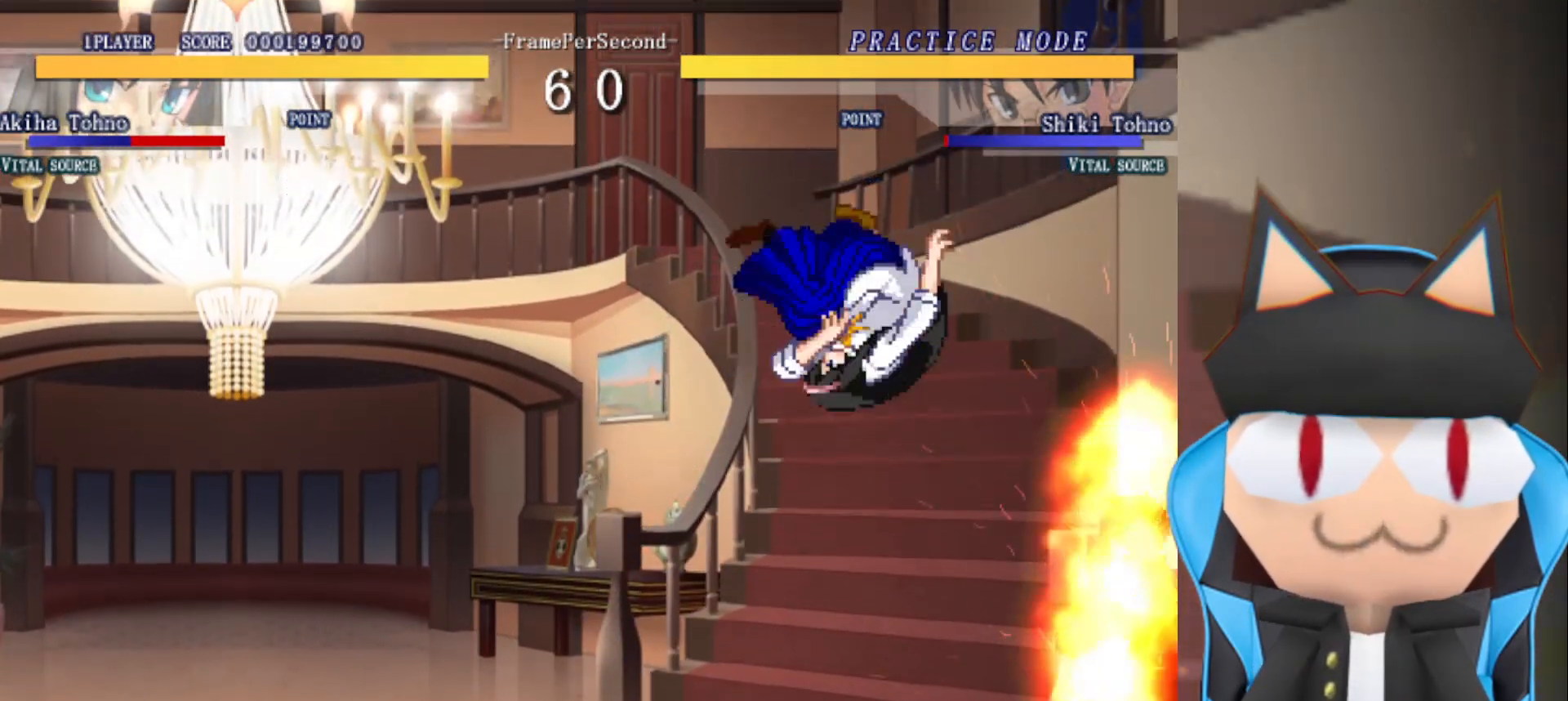
{"buttons": ["CIRCLE"], "left_stick": "center", "events": [[50, "left_stick", "left"], [117, "left_stick", "down"], [150, "CIRCLE", "down"], [183, "left_stick", "center"]]}
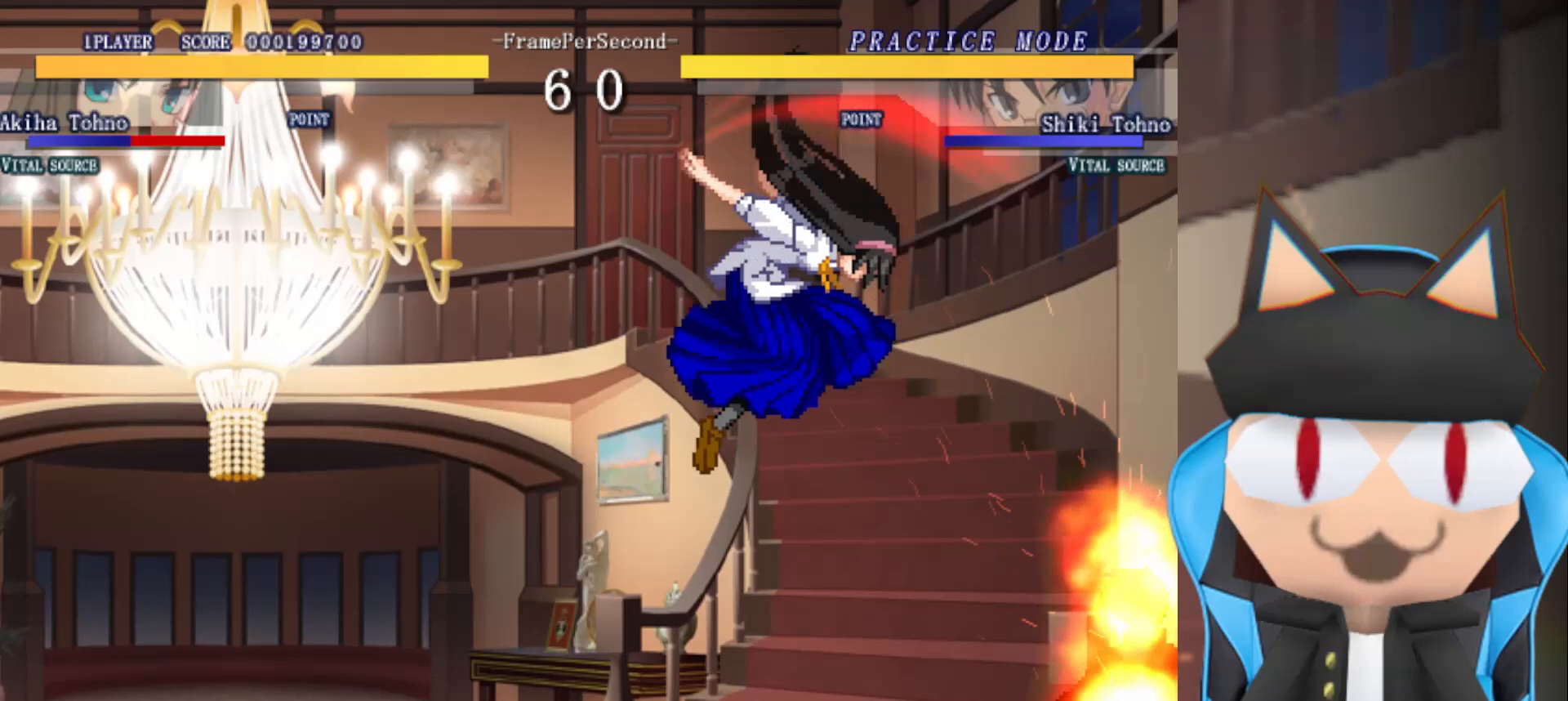
{"buttons": [], "left_stick": "center", "events": [[283, "CIRCLE", "up"]]}
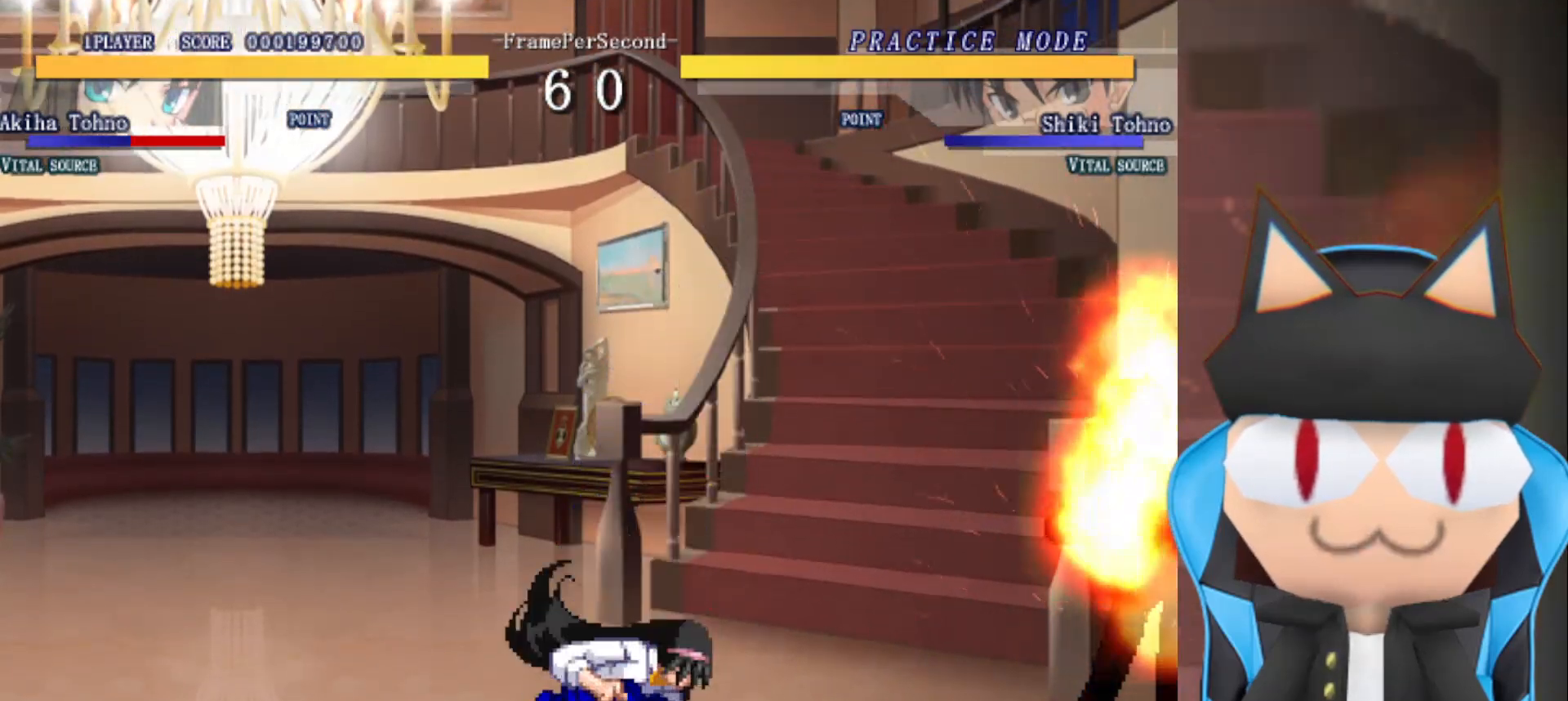
{"buttons": [], "left_stick": "up", "events": [[117, "left_stick", "right"], [217, "left_stick", "down-right"], [450, "left_stick", "up"]]}
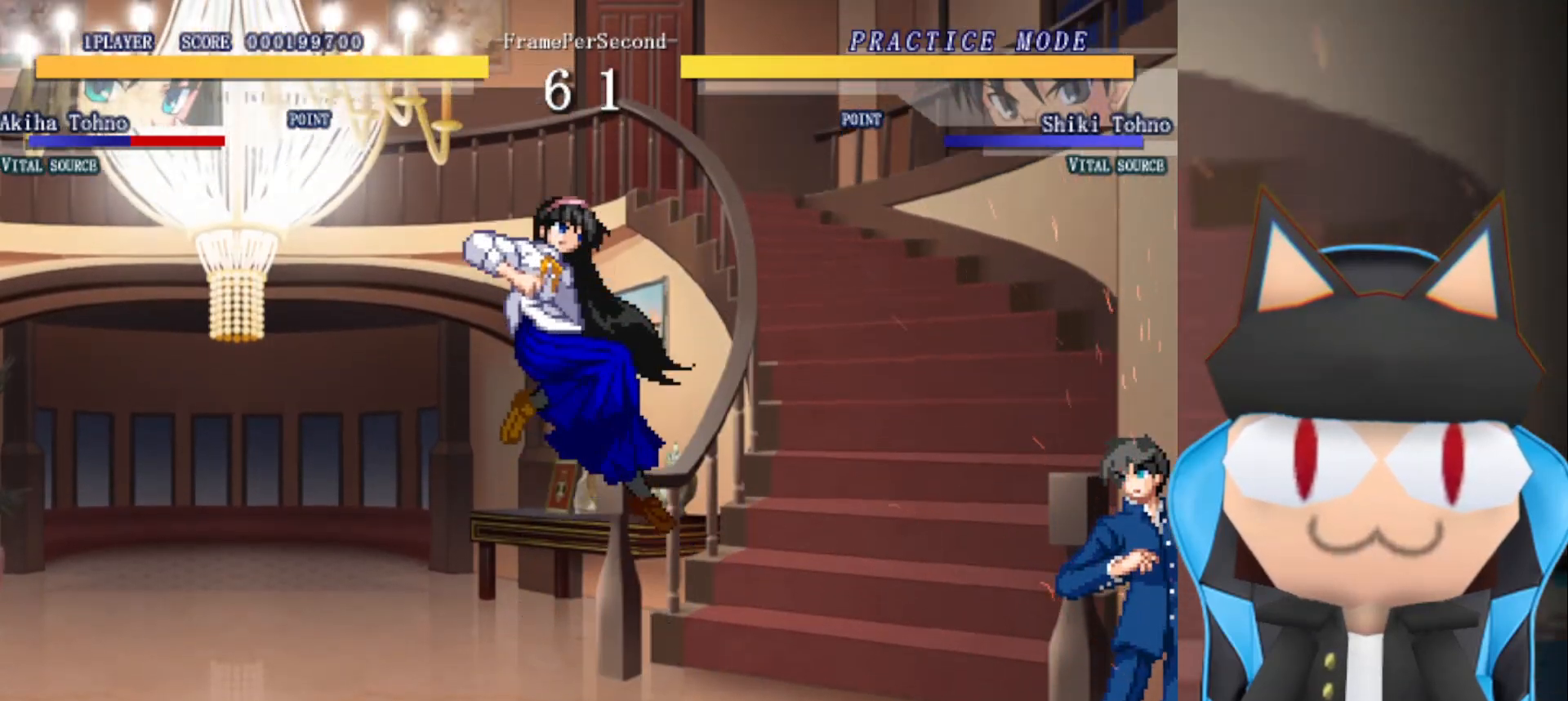
{"buttons": ["CIRCLE"], "left_stick": "center", "events": [[50, "left_stick", "left"], [150, "left_stick", "down"], [167, "CIRCLE", "down"], [233, "left_stick", "center"]]}
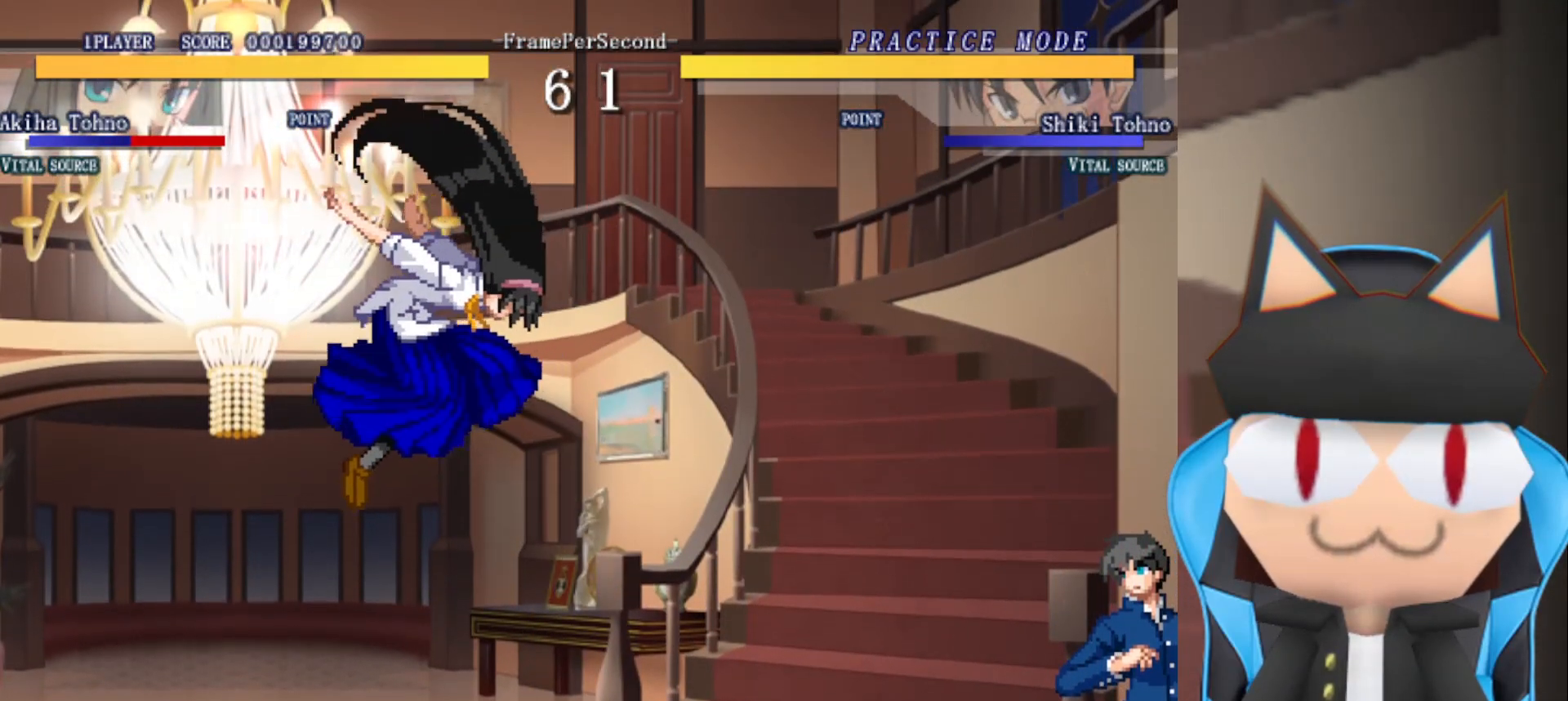
{"buttons": [], "left_stick": "left", "events": [[267, "CIRCLE", "up"], [450, "left_stick", "left"]]}
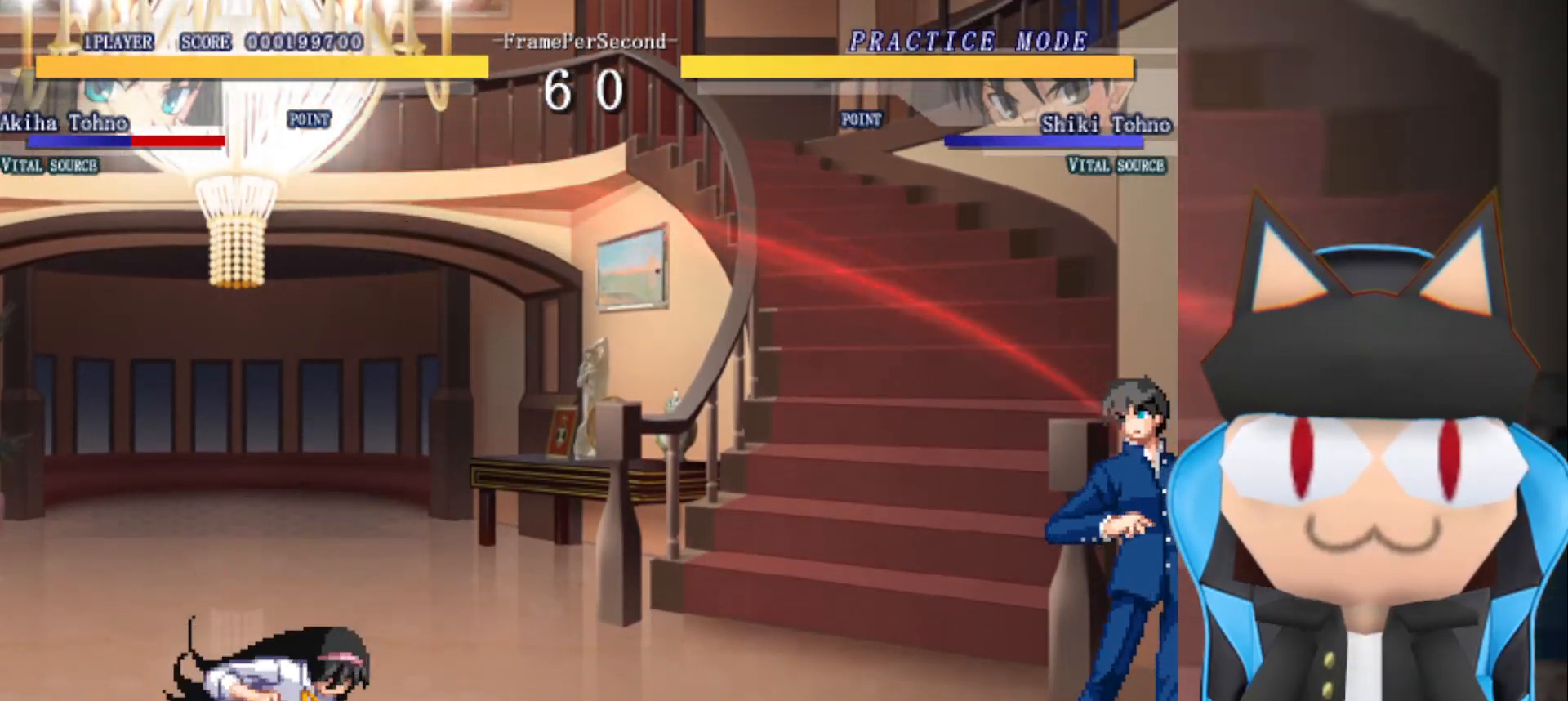
{"buttons": [], "left_stick": "up", "events": [[67, "left_stick", "down-left"], [283, "left_stick", "left"], [383, "left_stick", "up"]]}
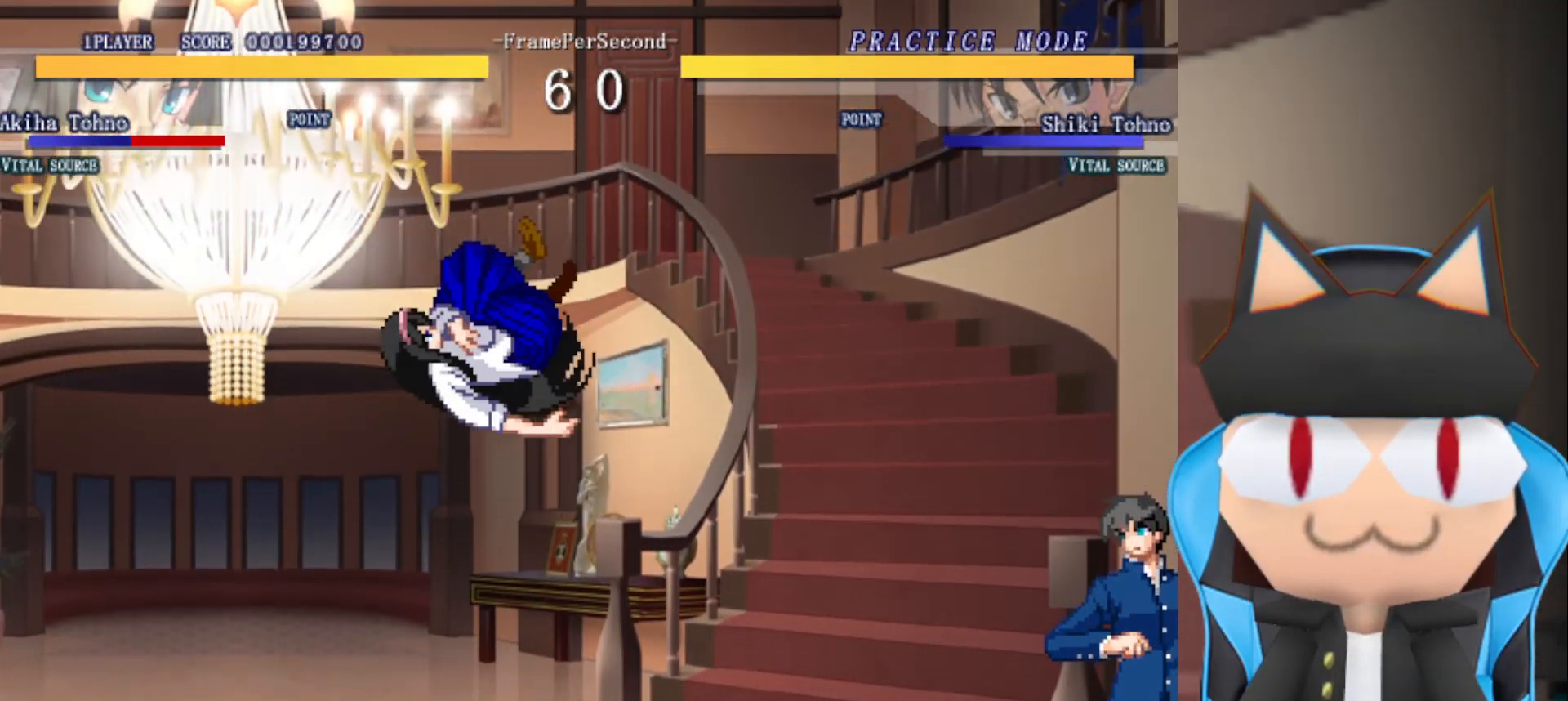
{"buttons": ["CIRCLE"], "left_stick": "center", "events": [[83, "left_stick", "left"], [150, "left_stick", "down"], [250, "CIRCLE", "down"], [300, "left_stick", "right"], [350, "left_stick", "center"]]}
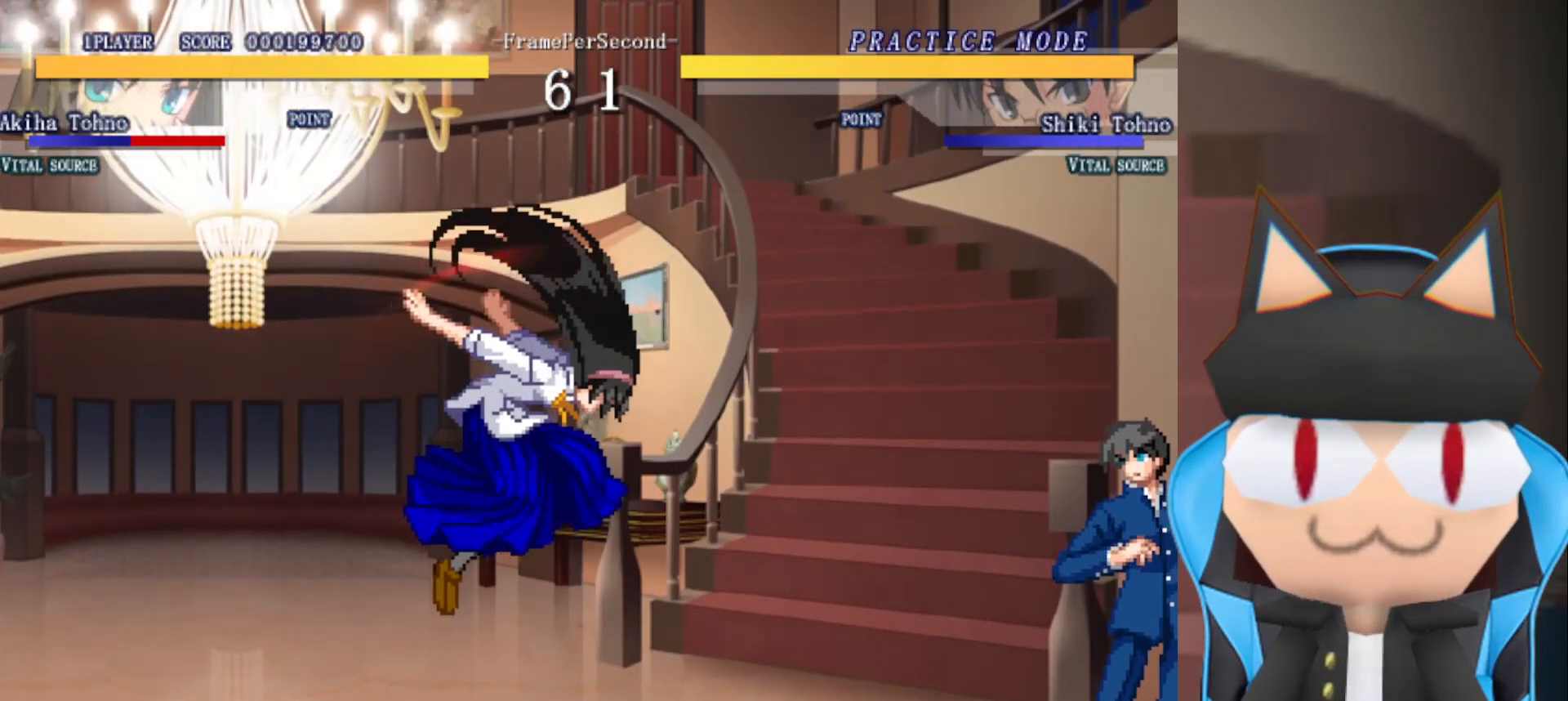
{"buttons": [], "left_stick": "left", "events": [[350, "CIRCLE", "up"], [467, "left_stick", "left"]]}
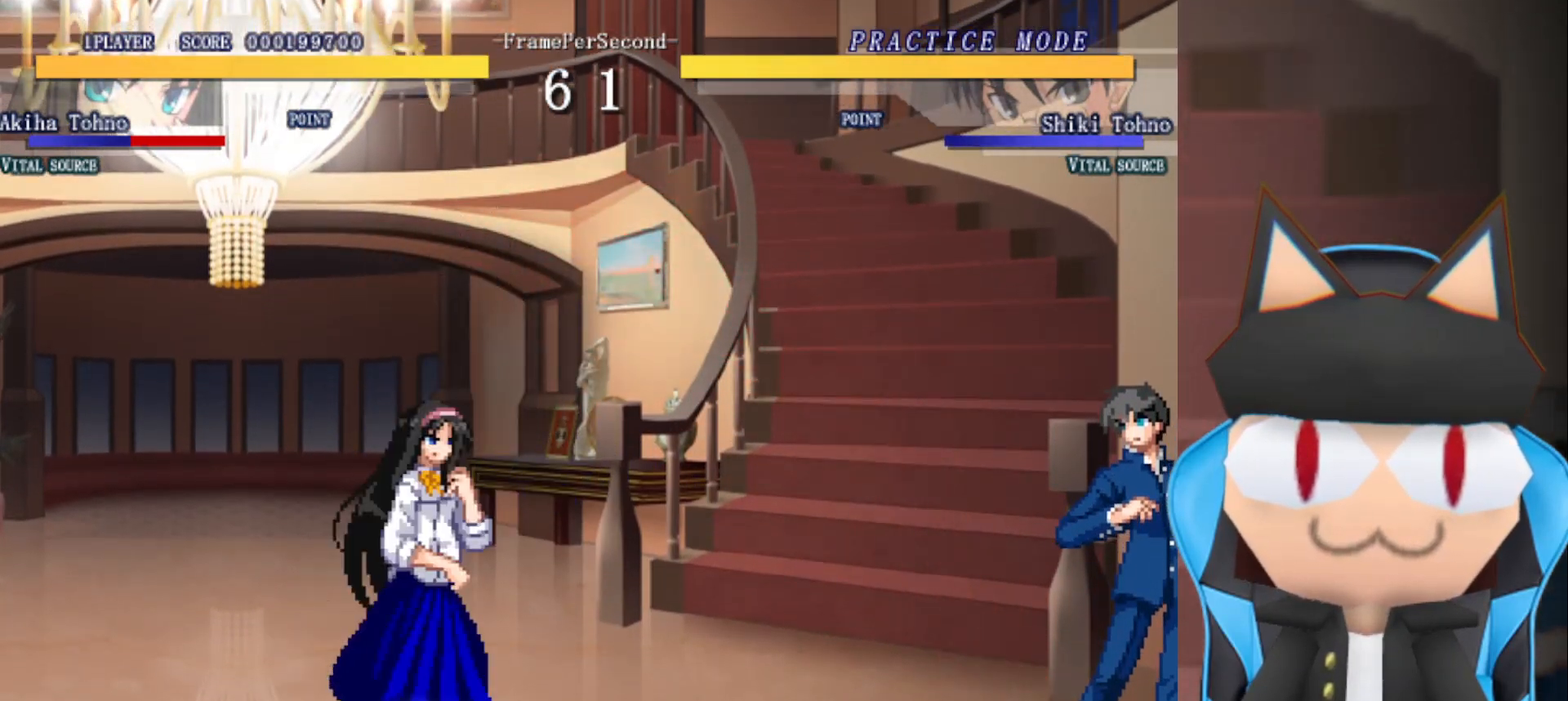
{"buttons": [], "left_stick": "up", "events": [[17, "left_stick", "down-left"], [333, "left_stick", "right"], [450, "left_stick", "up"]]}
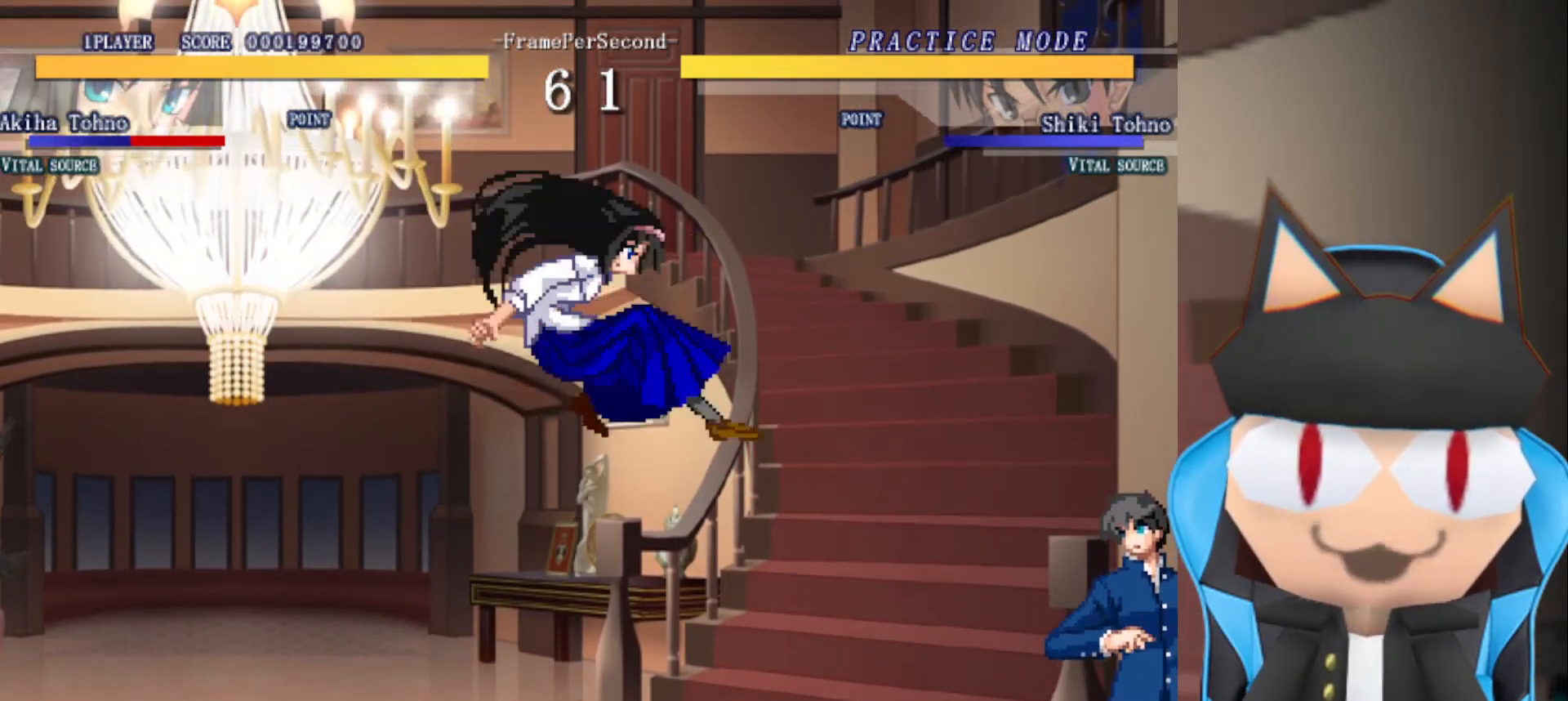
{"buttons": ["CIRCLE"], "left_stick": "center", "events": [[33, "left_stick", "left"], [100, "CIRCLE", "down"], [150, "left_stick", "center"]]}
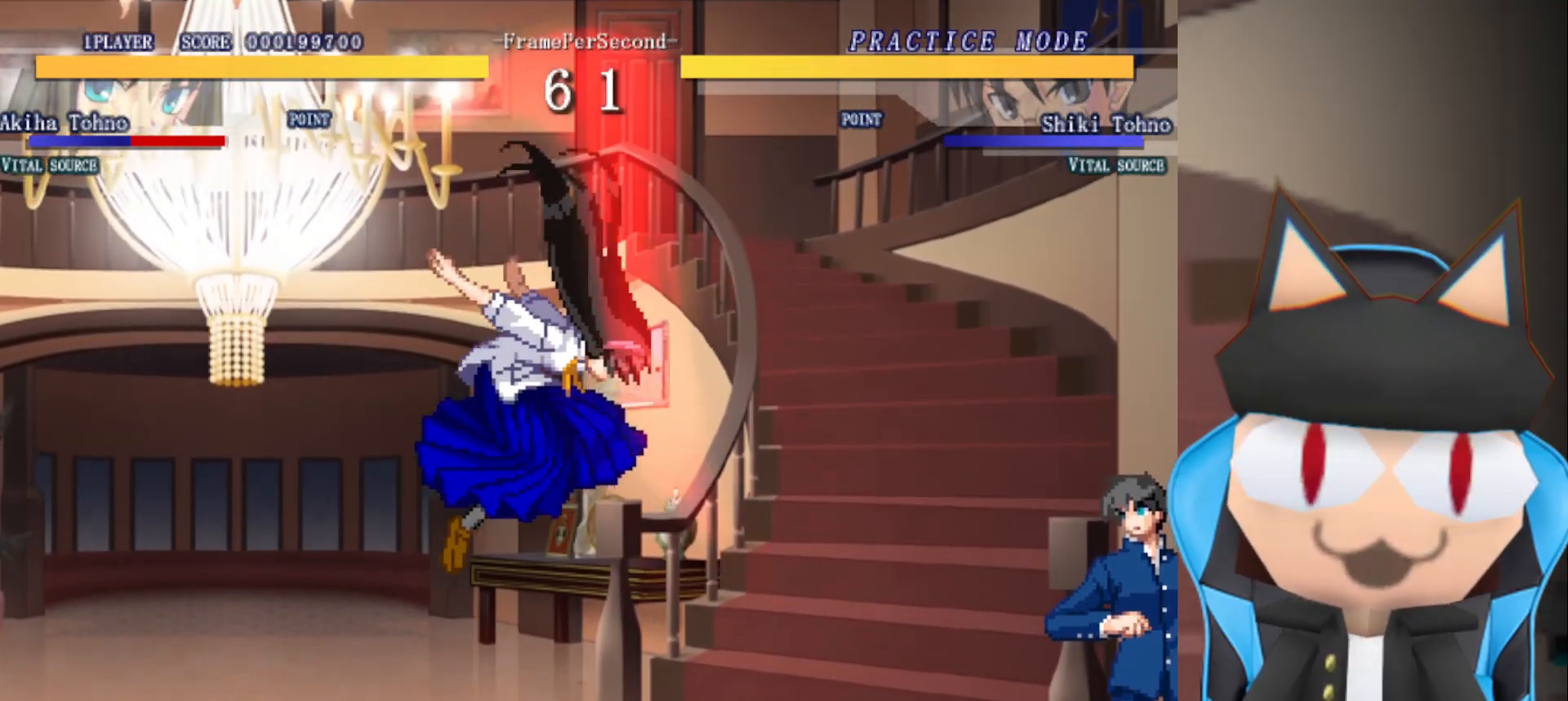
{"buttons": [], "left_stick": "down-left", "events": [[67, "CIRCLE", "up"], [267, "left_stick", "left"], [417, "left_stick", "down-left"]]}
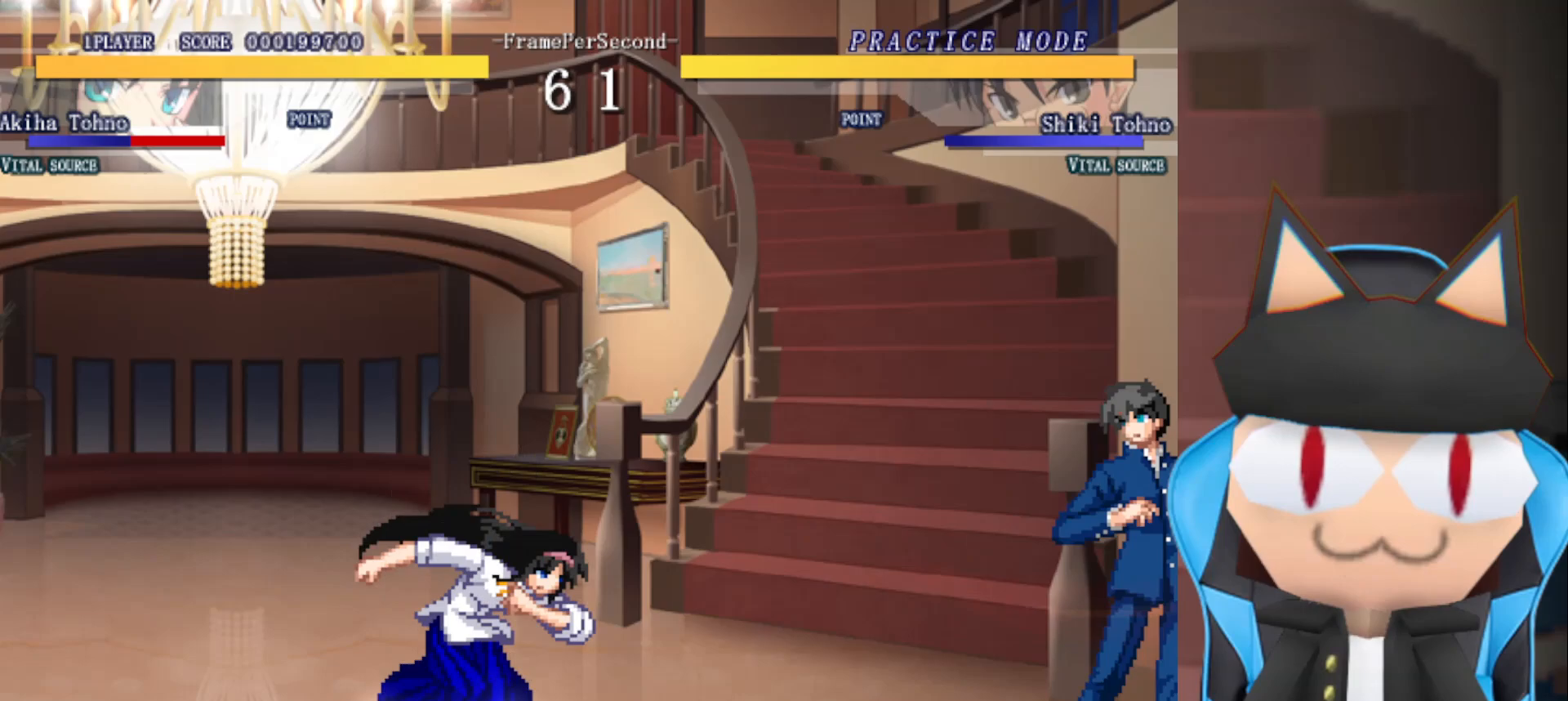
{"buttons": ["CIRCLE"], "left_stick": "down", "events": [[200, "left_stick", "right"], [317, "left_stick", "up"], [400, "left_stick", "left"], [483, "CIRCLE", "down"], [500, "left_stick", "down"]]}
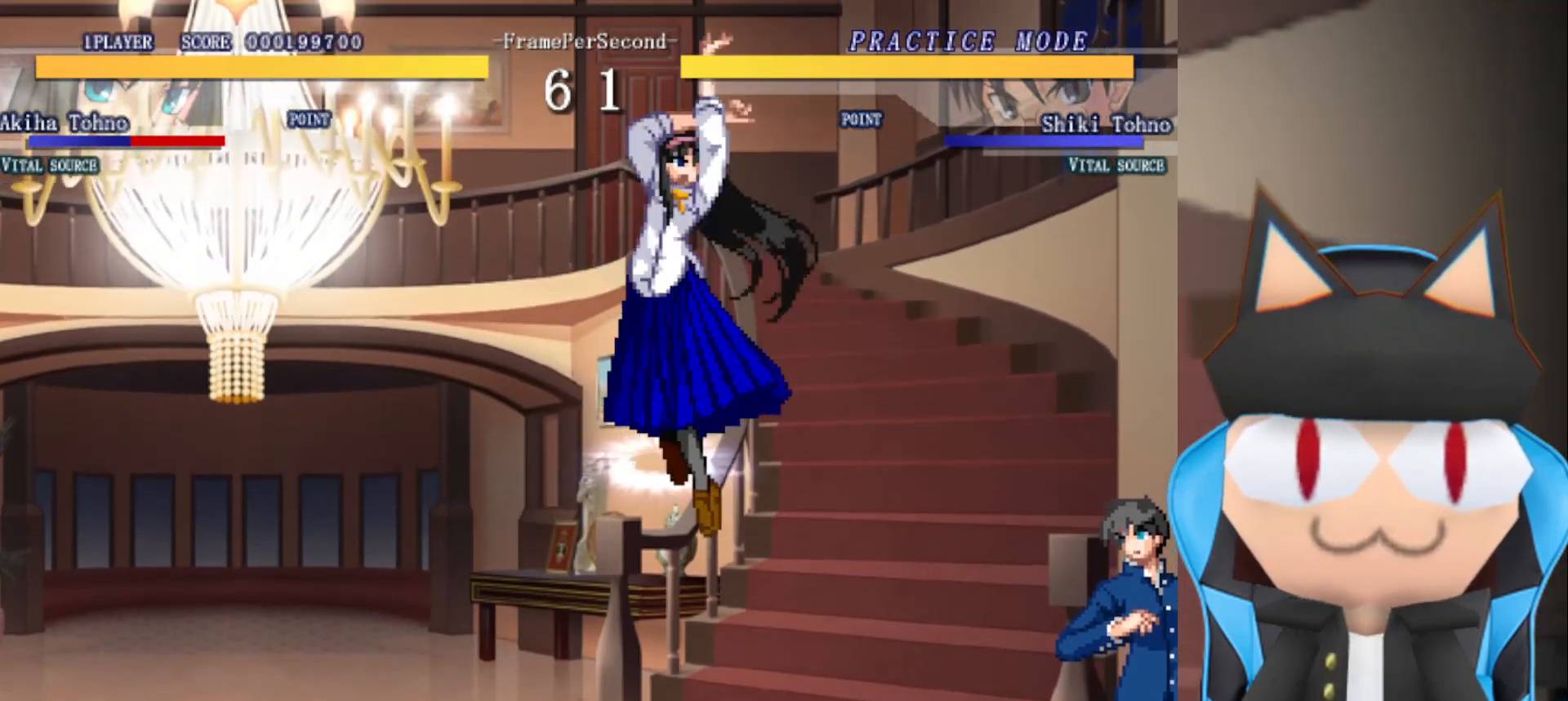
{"buttons": ["CIRCLE"], "left_stick": "center", "events": [[50, "left_stick", "center"]]}
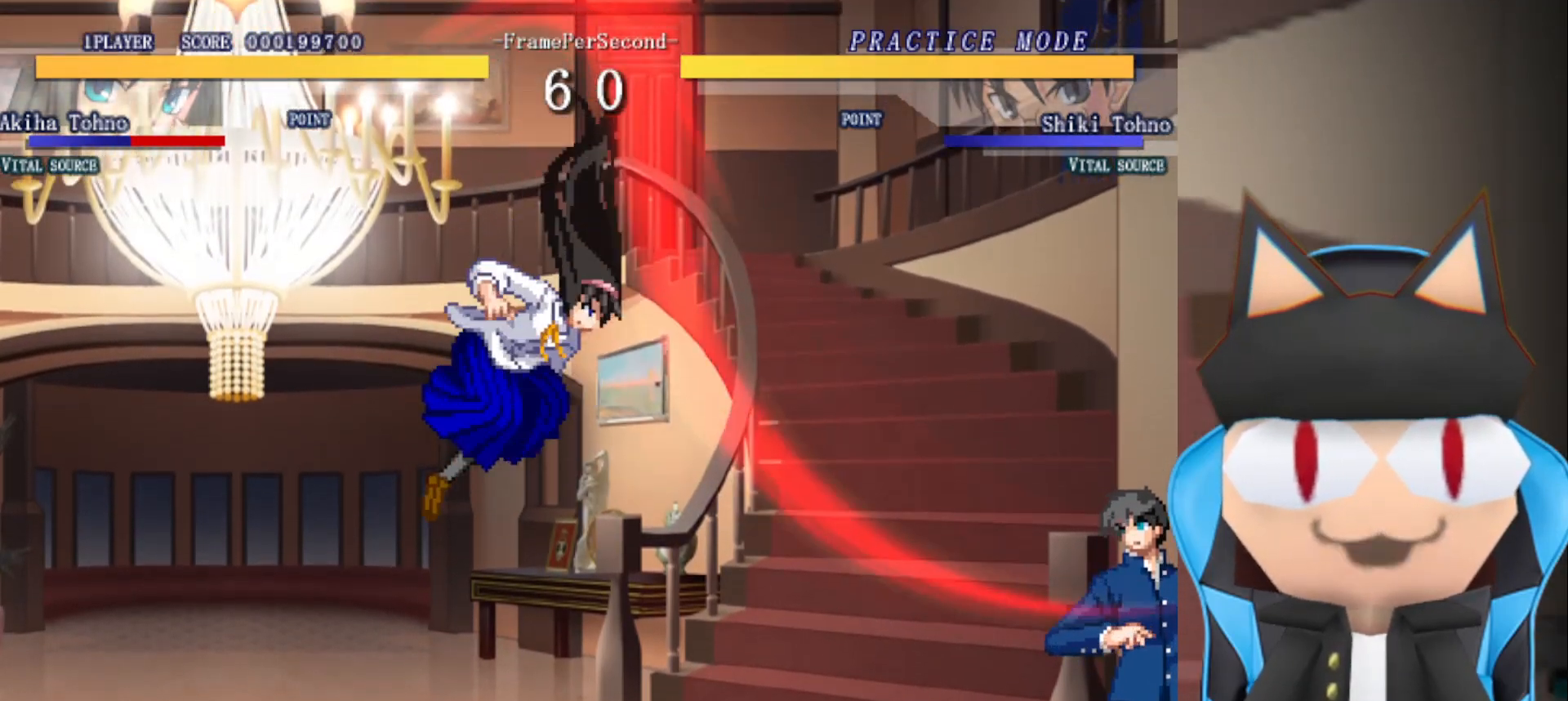
{"buttons": [], "left_stick": "left", "events": [[17, "CIRCLE", "up"], [200, "left_stick", "left"]]}
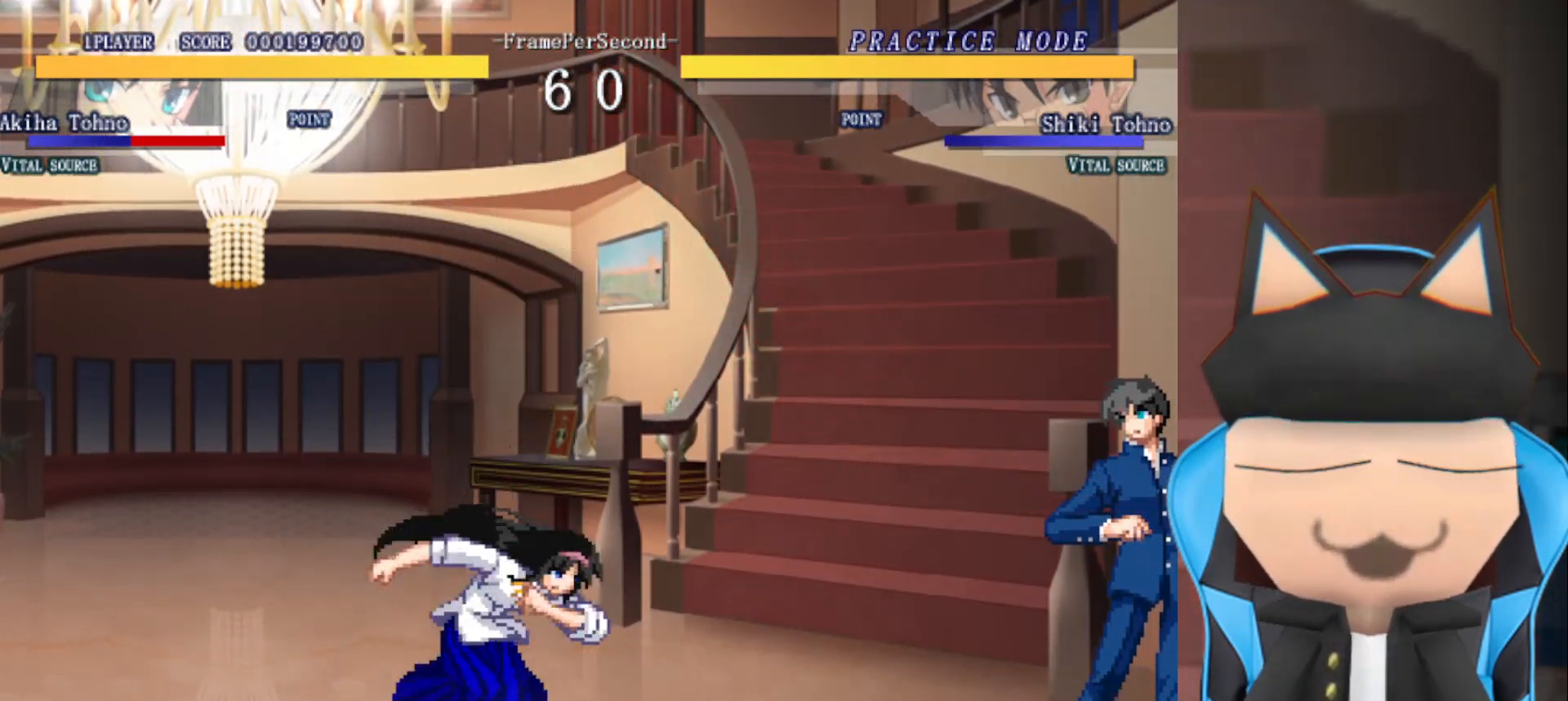
{"buttons": ["CIRCLE"], "left_stick": "center", "events": [[83, "left_stick", "right"], [150, "left_stick", "up"], [267, "left_stick", "left"], [333, "CIRCLE", "down"], [383, "left_stick", "center"]]}
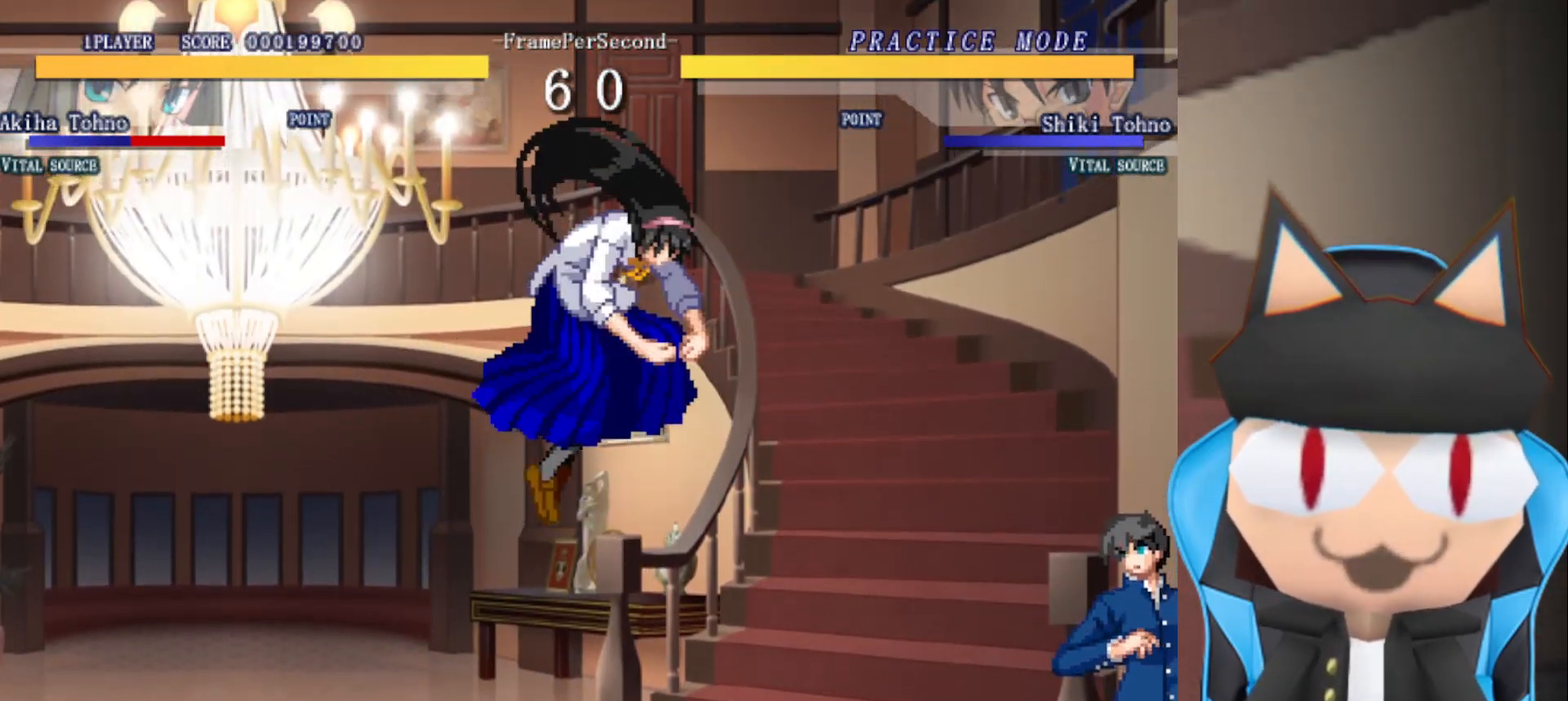
{"buttons": ["CIRCLE"], "left_stick": "center", "events": []}
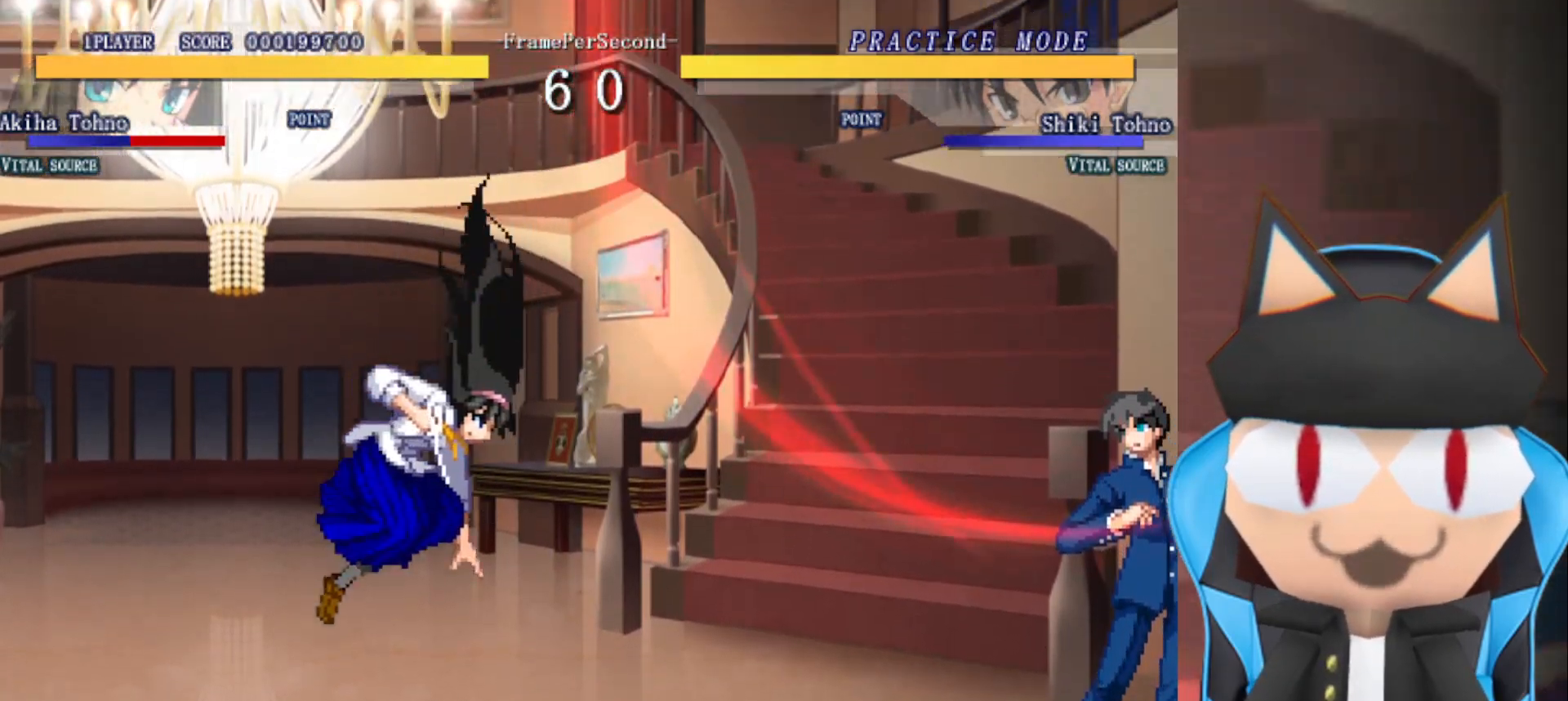
{"buttons": [], "left_stick": "up", "events": [[33, "CIRCLE", "up"], [100, "left_stick", "left"], [283, "left_stick", "down-left"], [433, "left_stick", "right"], [483, "left_stick", "up"]]}